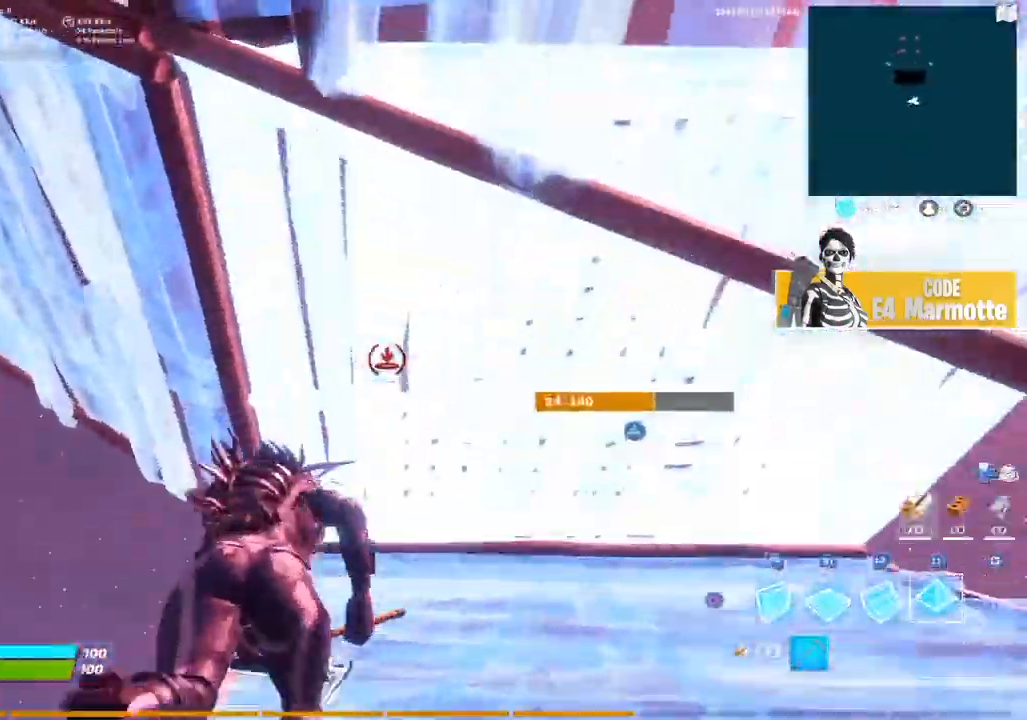
Gameplay with a controller (PlayStation layout); each line is a JSON object with the inputs held at the frame after it (dt_ms = milliseconds from this image to that frame). "button_events" lists button changes between this image and that frame as [ms after this image, input, new state], when the widget could be followed in between (sticks are given only as held states).
{"dt_ms": 500, "buttons": ["R2"], "left_stick": "up", "right_stick": "center", "button_events": [[67, "TRIANGLE", "down"], [133, "R2", "down"], [200, "L2", "down"], [200, "R2", "up"], [200, "TRIANGLE", "up"], [267, "L2", "up"], [267, "TRIANGLE", "down"], [333, "R2", "down"], [367, "L2", "down"], [400, "TRIANGLE", "up"], [417, "R2", "up"], [450, "L2", "up"], [500, "R2", "down"]]}
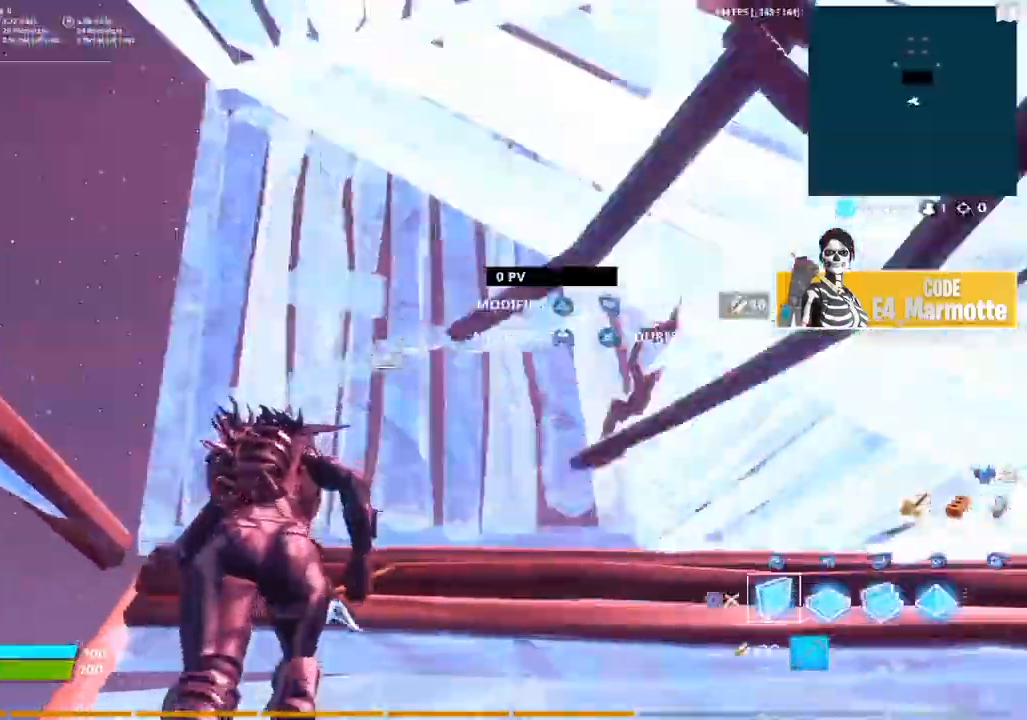
{"dt_ms": 500, "buttons": ["R1"], "left_stick": "up-left", "right_stick": "center", "button_events": [[83, "R2", "up"], [117, "TRIANGLE", "down"], [183, "R2", "down"], [250, "TRIANGLE", "up"], [333, "R2", "up"], [350, "L2", "down"], [433, "L2", "up"], [467, "R1", "down"]]}
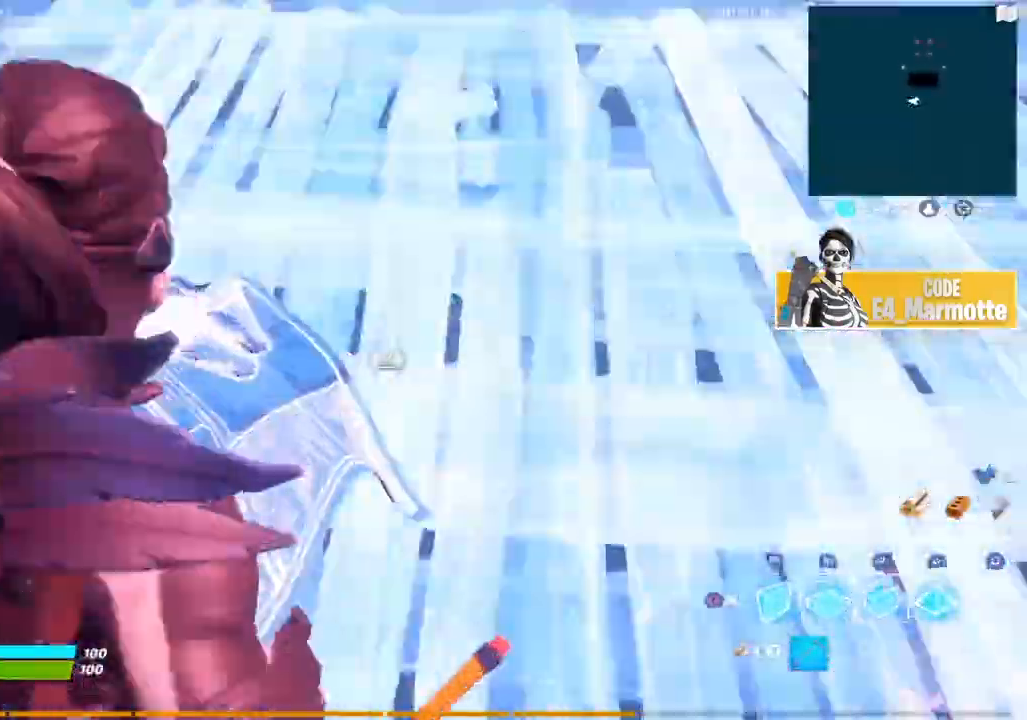
{"dt_ms": 500, "buttons": ["R2"], "left_stick": "up-left", "right_stick": "center", "button_events": [[33, "L2", "down"], [67, "R1", "up"], [133, "L2", "up"], [317, "R2", "down"]]}
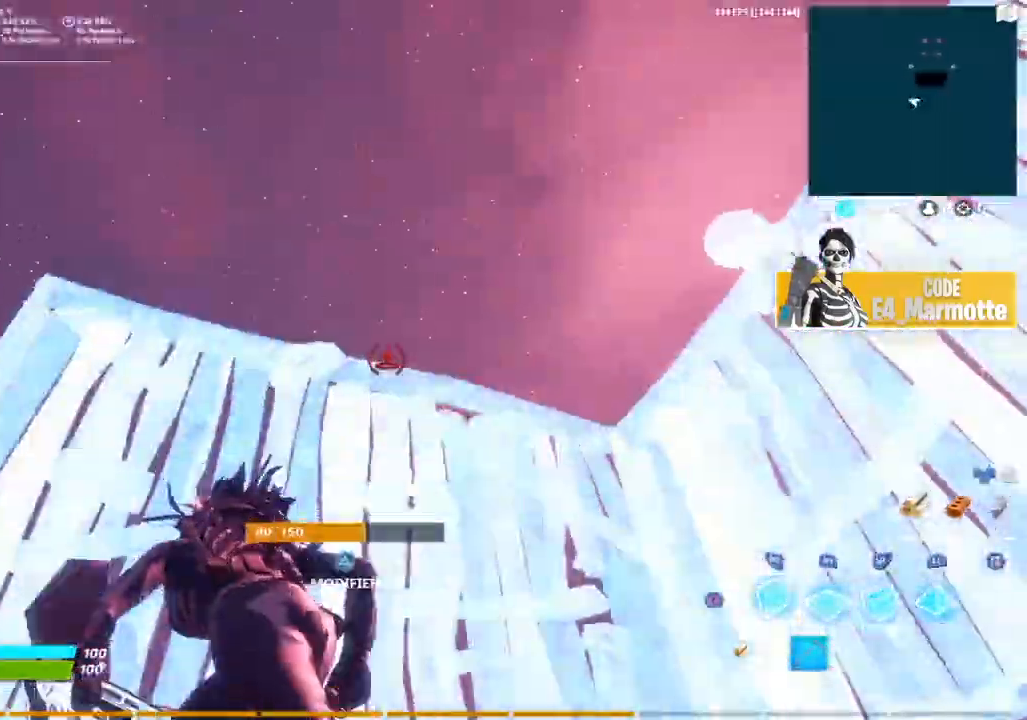
{"dt_ms": 500, "buttons": ["L2"], "left_stick": "up-right", "right_stick": "up", "button_events": [[33, "L1", "down"], [100, "L1", "up"], [100, "R3", "down"], [200, "R2", "up"], [217, "R3", "up"], [350, "R1", "down"], [467, "L2", "down"], [500, "R1", "up"]]}
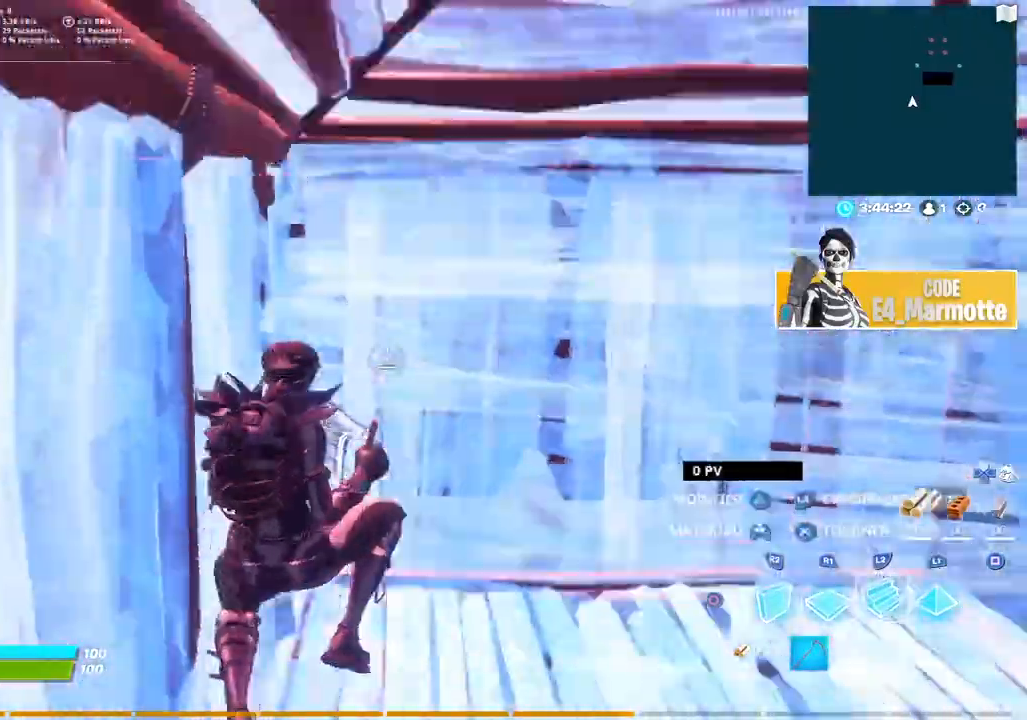
{"dt_ms": 500, "buttons": ["CIRCLE", "R2", "R3"], "left_stick": "up-left", "right_stick": "center", "button_events": [[33, "CIRCLE", "down"], [83, "L2", "up"], [117, "CIRCLE", "up"], [250, "TRIANGLE", "down"], [283, "R2", "down"], [350, "R2", "up"], [350, "TRIANGLE", "up"], [383, "L2", "down"], [400, "R3", "down"], [450, "L2", "up"], [467, "CIRCLE", "down"], [483, "R2", "down"]]}
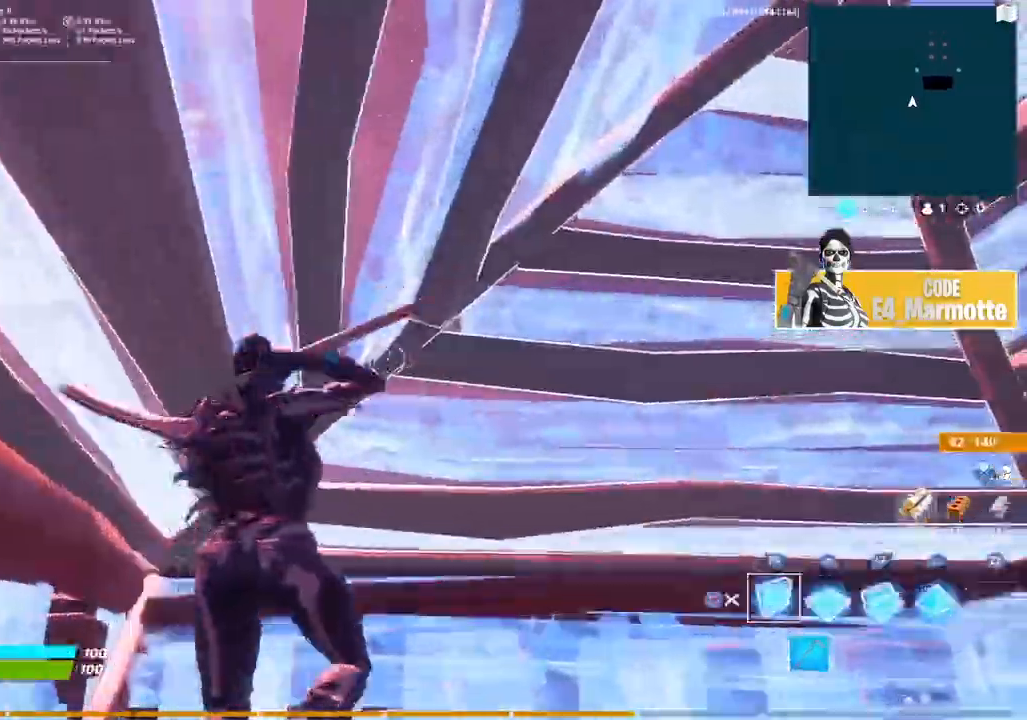
{"dt_ms": 500, "buttons": ["L2"], "left_stick": "up-right", "right_stick": "up", "button_events": [[33, "R3", "up"], [67, "CIRCLE", "up"], [117, "L1", "down"], [133, "R2", "up"], [150, "L1", "up"], [233, "CIRCLE", "down"], [350, "R1", "down"], [367, "CIRCLE", "up"], [400, "L2", "down"], [450, "R1", "up"]]}
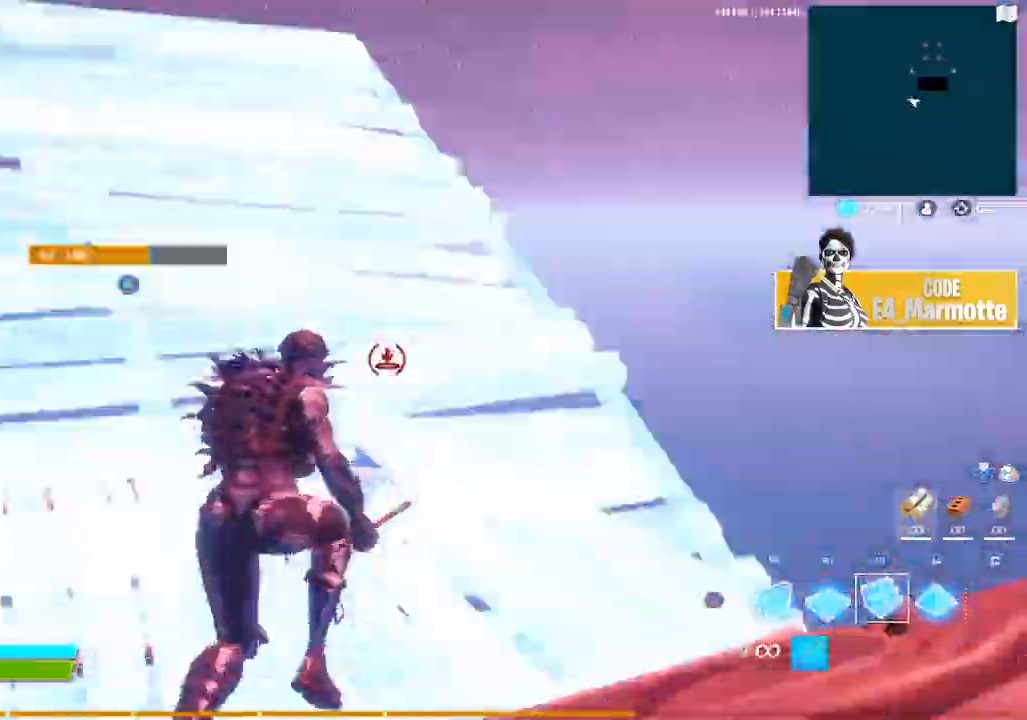
{"dt_ms": 500, "buttons": [], "left_stick": "up", "right_stick": "center"}
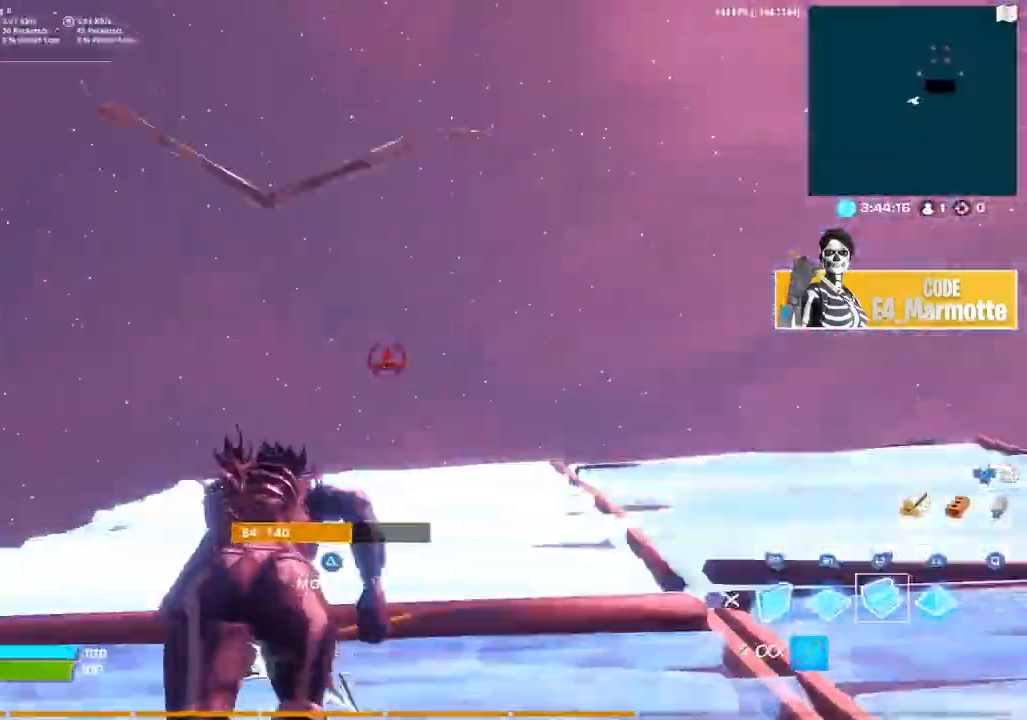
{"dt_ms": 1000, "buttons": [], "left_stick": "up-right", "right_stick": "left", "button_events": [[200, "R1", "down"], [283, "L1", "down"], [333, "R1", "up"], [350, "CIRCLE", "down"], [367, "L1", "up"], [433, "CIRCLE", "up"], [533, "TRIANGLE", "down"], [617, "R2", "down"], [667, "L2", "down"], [667, "R2", "up"], [667, "TRIANGLE", "up"], [767, "L2", "up"], [767, "TRIANGLE", "down"], [817, "R2", "down"], [867, "L2", "down"], [900, "TRIANGLE", "up"], [917, "R2", "up"], [967, "L2", "up"]]}
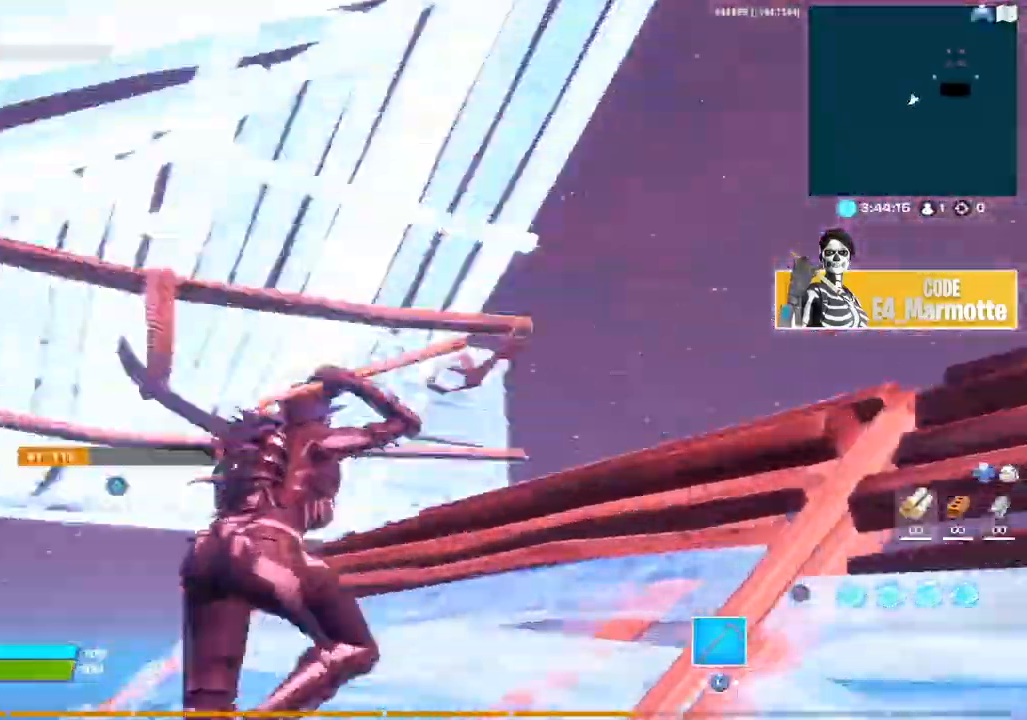
{"dt_ms": 500, "buttons": ["L2"], "left_stick": "up-right", "right_stick": "down-left", "button_events": [[83, "TRIANGLE", "down"], [167, "R1", "down"], [200, "TRIANGLE", "up"], [250, "L2", "down"], [283, "R1", "up"], [333, "L2", "up"], [383, "TRIANGLE", "down"], [417, "R1", "down"], [467, "L2", "down"], [500, "R1", "up"], [500, "TRIANGLE", "up"]]}
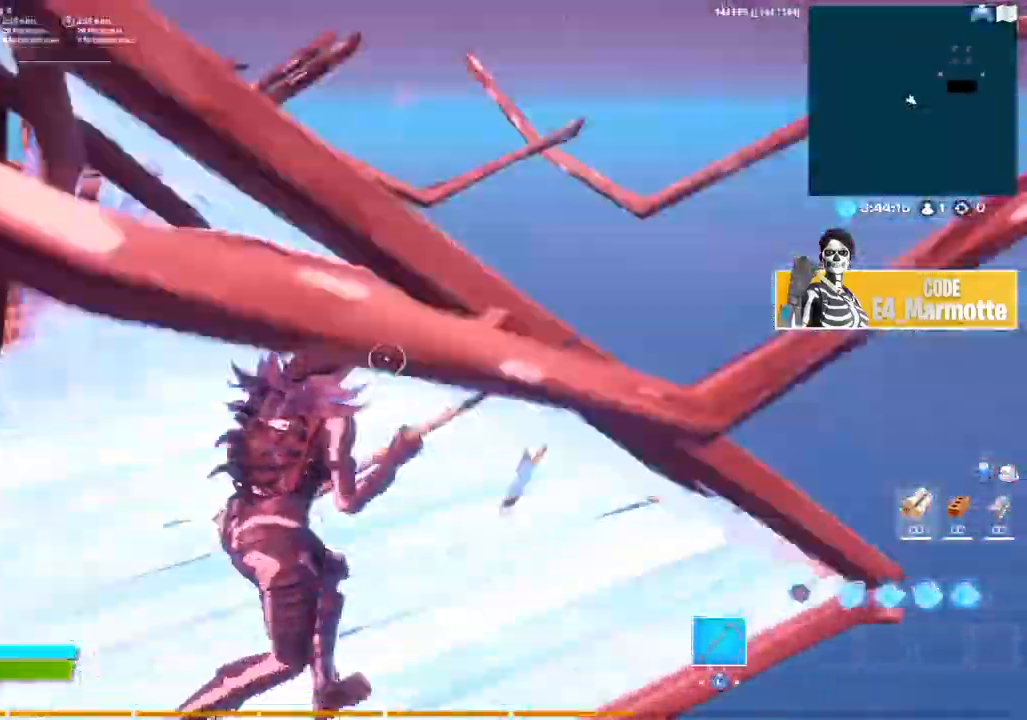
{"dt_ms": 500, "buttons": [], "left_stick": "up", "right_stick": "left", "button_events": [[67, "L2", "up"], [117, "TRIANGLE", "down"], [150, "R2", "down"], [233, "L2", "down"], [233, "TRIANGLE", "up"], [267, "R2", "up"], [333, "L2", "up"]]}
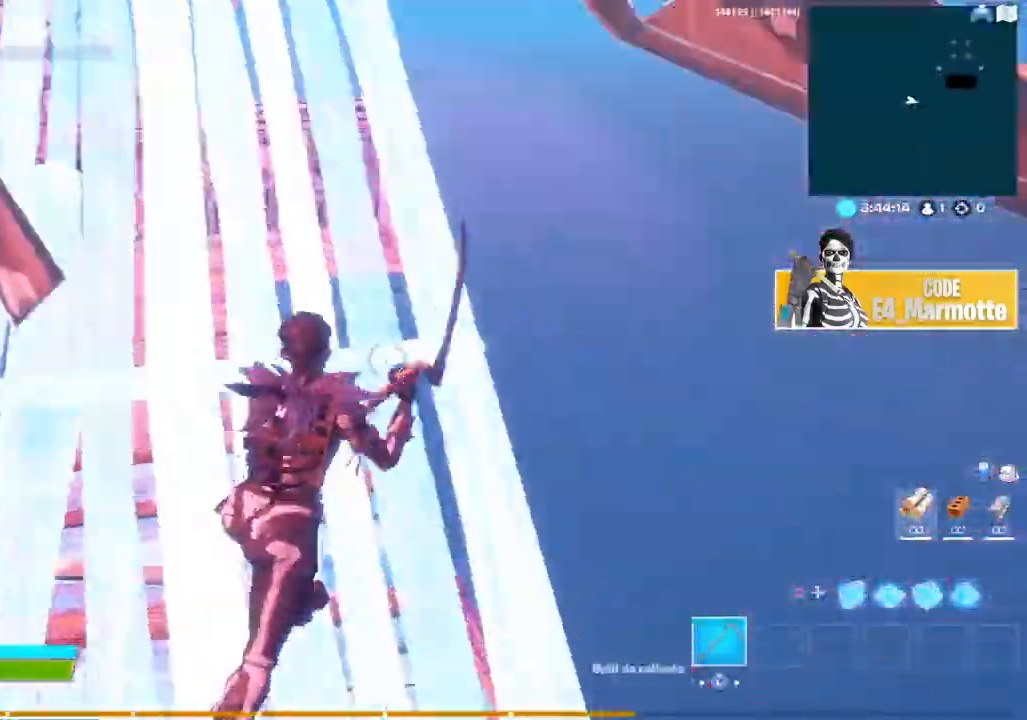
{"dt_ms": 500, "buttons": [], "left_stick": "up", "right_stick": "right", "button_events": [[83, "CIRCLE", "down"], [167, "R2", "down"], [183, "CIRCLE", "up"], [267, "R2", "up"], [333, "L1", "down"], [417, "L1", "up"]]}
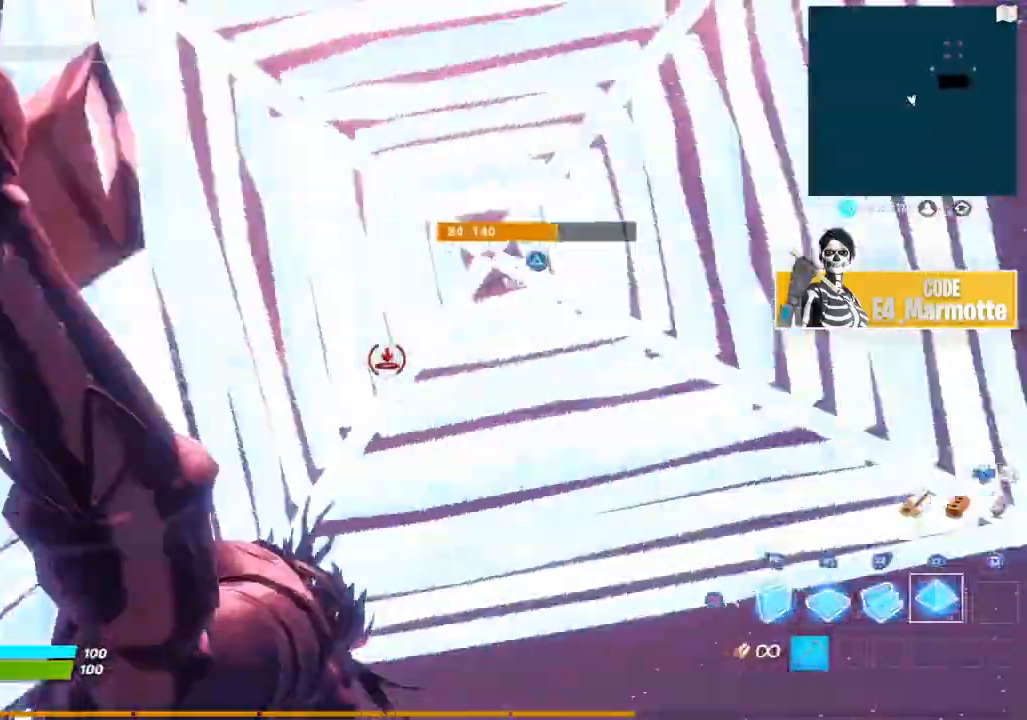
{"dt_ms": 500, "buttons": ["L1"], "left_stick": "up-left", "right_stick": "center", "button_events": [[100, "L2", "down"], [283, "R3", "down"], [400, "L2", "up"], [450, "R3", "up"], [500, "L1", "down"]]}
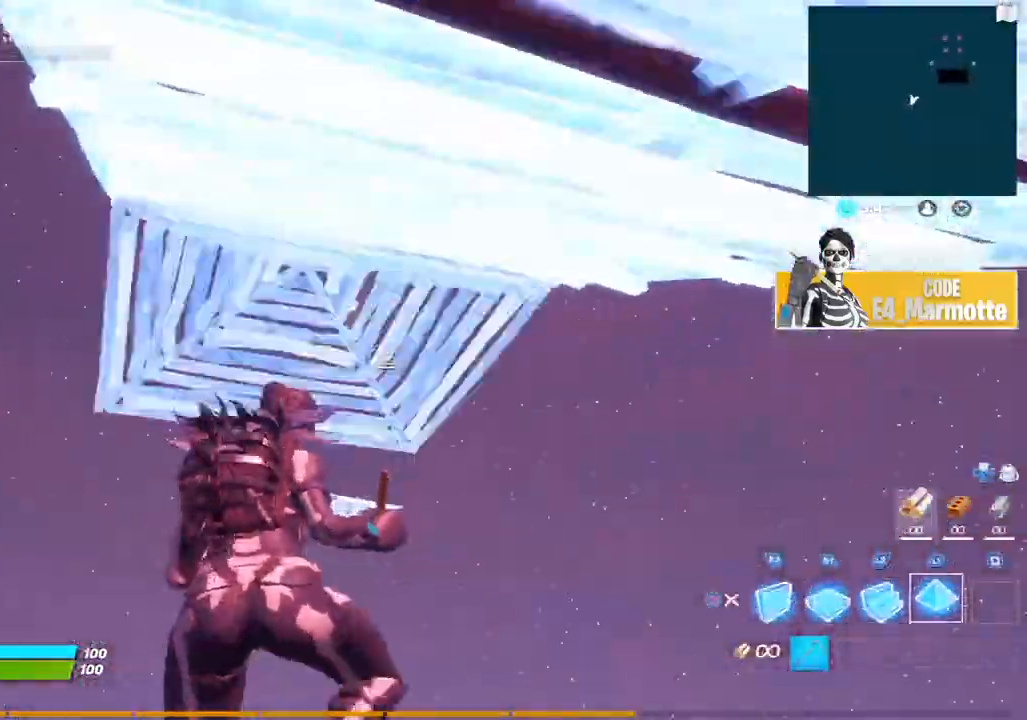
{"dt_ms": 500, "buttons": ["L2"], "left_stick": "up", "right_stick": "up", "button_events": [[133, "L1", "up"], [167, "R2", "down"], [267, "R2", "up"], [367, "R1", "down"], [433, "L2", "down"], [500, "R1", "up"]]}
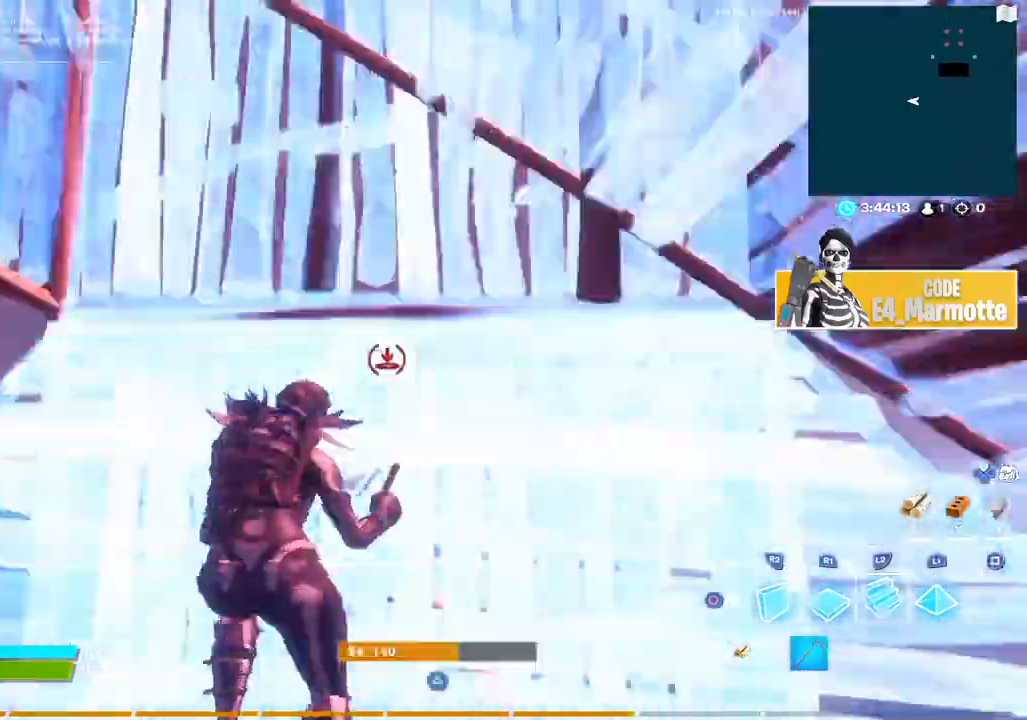
{"dt_ms": 500, "buttons": [], "left_stick": "up-right", "right_stick": "left", "button_events": [[33, "CIRCLE", "down"], [33, "L2", "up"], [117, "CIRCLE", "up"], [267, "TRIANGLE", "down"], [333, "R2", "down"], [383, "TRIANGLE", "up"], [500, "R2", "up"]]}
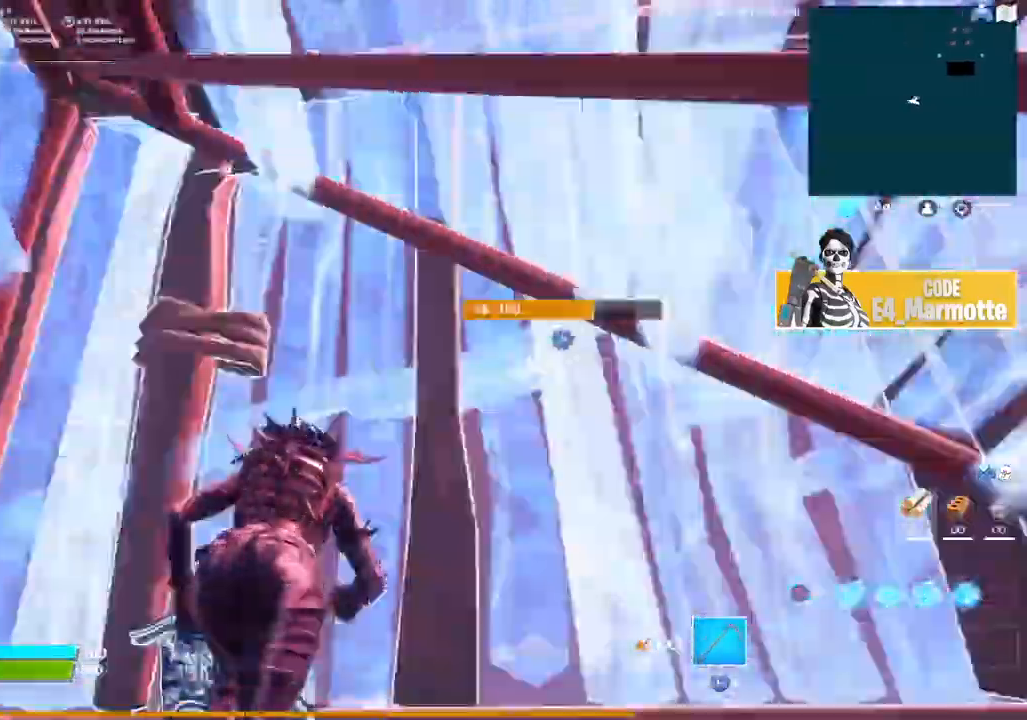
{"dt_ms": 500, "buttons": [], "left_stick": "right", "right_stick": "center", "button_events": [[17, "L2", "down"], [117, "L2", "up"], [250, "R3", "down"], [350, "R3", "up"]]}
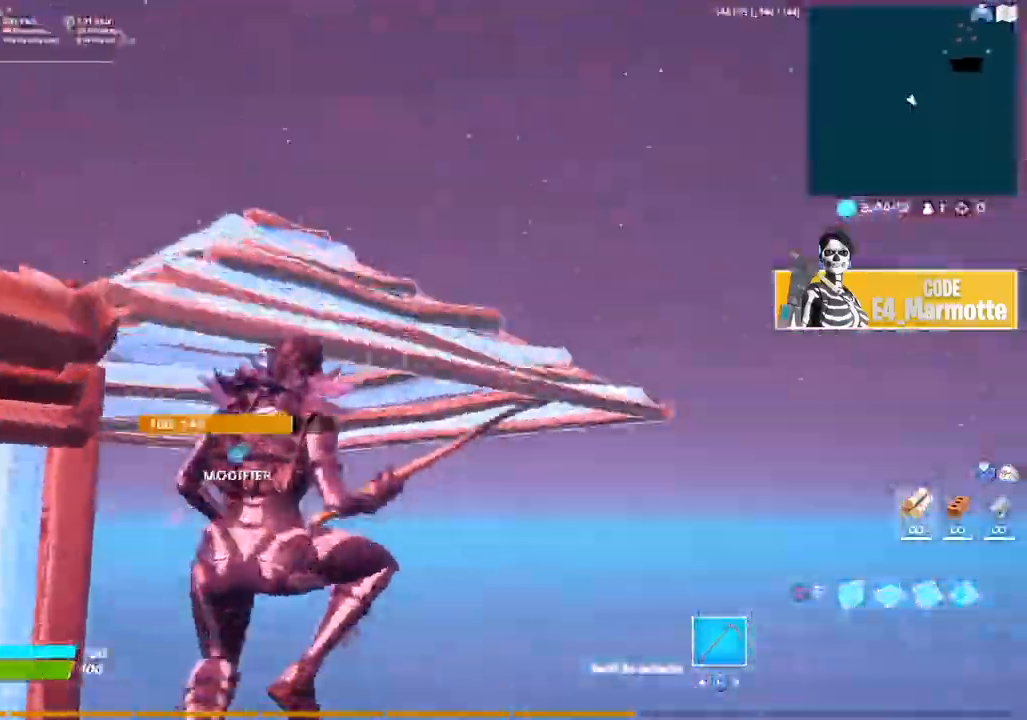
{"dt_ms": 500, "buttons": ["R2"], "left_stick": "right", "right_stick": "down", "button_events": [[83, "TRIANGLE", "down"], [117, "R2", "down"], [217, "TRIANGLE", "up"], [233, "R2", "up"], [250, "L2", "down"], [333, "L2", "up"], [350, "CIRCLE", "down"], [367, "R2", "down"], [450, "CIRCLE", "up"]]}
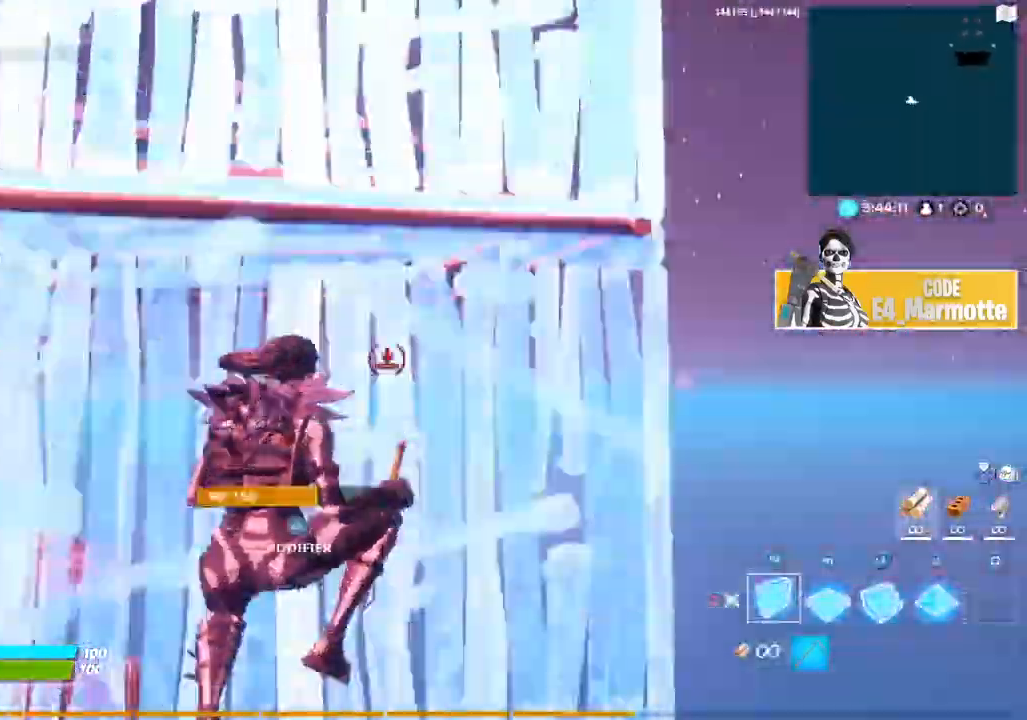
{"dt_ms": 500, "buttons": [], "left_stick": "up-right", "right_stick": "center", "button_events": [[50, "R2", "up"], [150, "R1", "down"], [233, "L2", "down"], [283, "R1", "up"], [317, "CIRCLE", "down"], [350, "L2", "up"], [417, "CIRCLE", "up"]]}
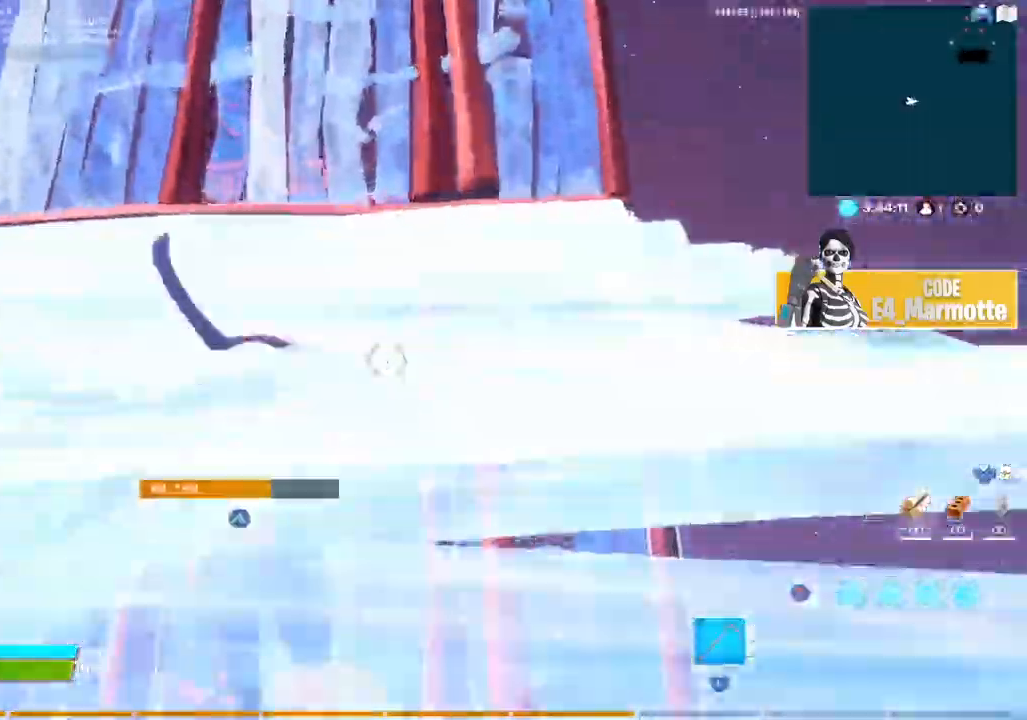
{"dt_ms": 500, "buttons": ["L2"], "left_stick": "up-right", "right_stick": "up-left", "button_events": [[167, "TRIANGLE", "down"], [233, "R2", "down"], [283, "TRIANGLE", "up"], [433, "R2", "up"], [450, "L2", "down"]]}
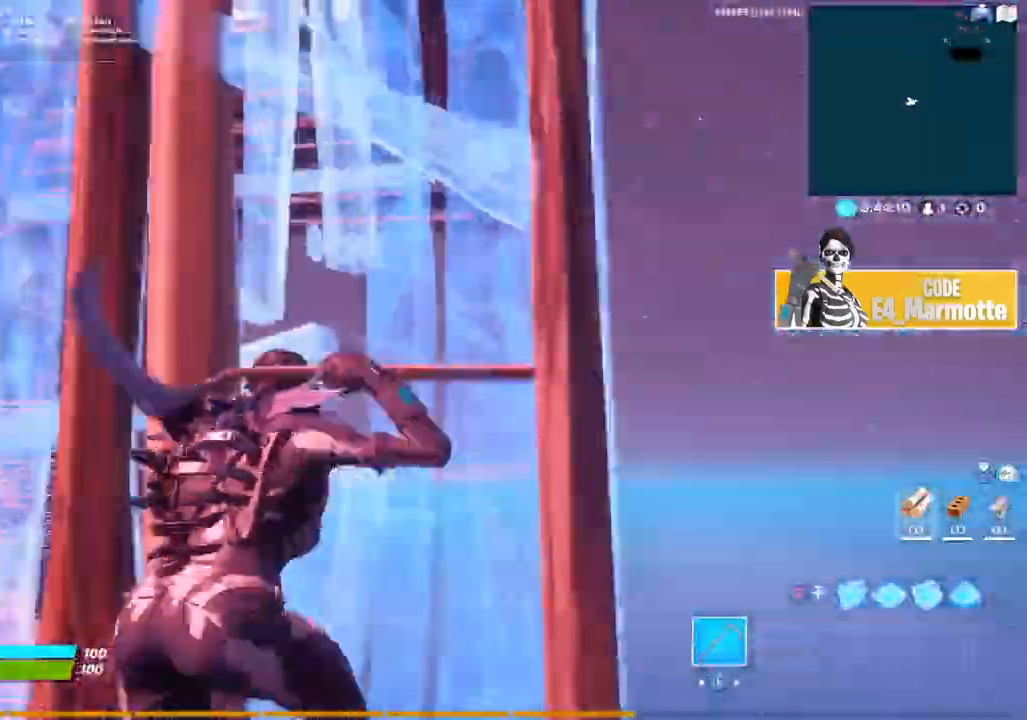
{"dt_ms": 500, "buttons": ["L2"], "left_stick": "right", "right_stick": "left", "button_events": [[50, "L2", "up"], [150, "R3", "down"], [267, "R3", "up"], [283, "TRIANGLE", "down"], [350, "R2", "down"], [400, "TRIANGLE", "up"], [433, "L2", "down"], [433, "R2", "up"]]}
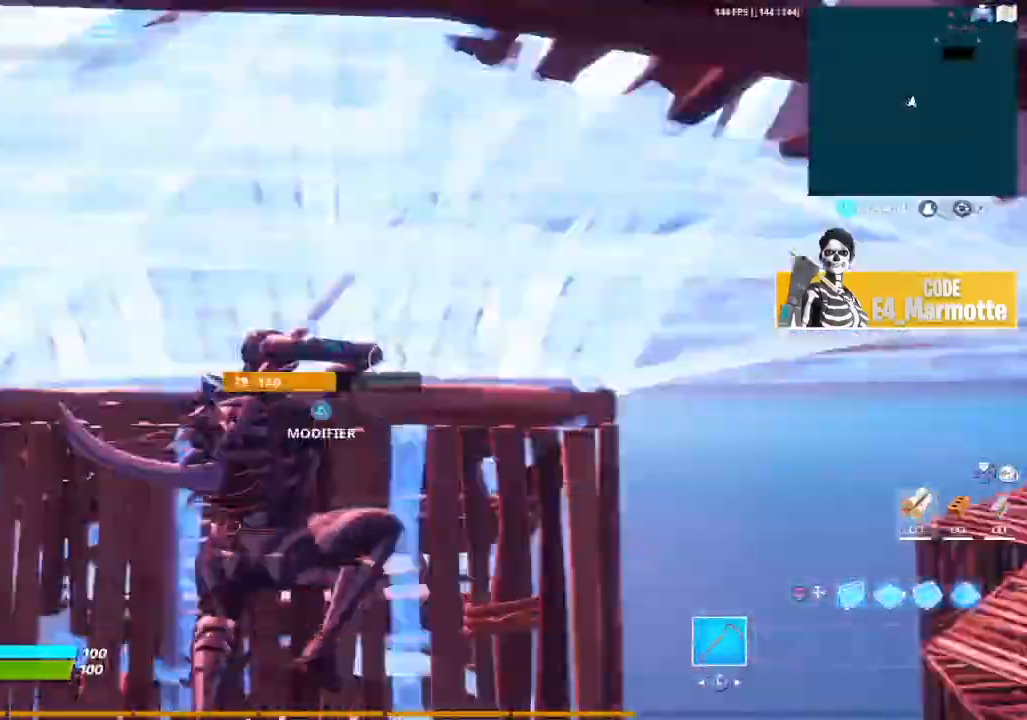
{"dt_ms": 500, "buttons": [], "left_stick": "up-right", "right_stick": "center", "button_events": [[33, "CIRCLE", "down"], [33, "L2", "up"], [67, "R1", "down"], [117, "CIRCLE", "up"], [167, "CIRCLE", "down"], [167, "R1", "up"], [283, "CIRCLE", "up"]]}
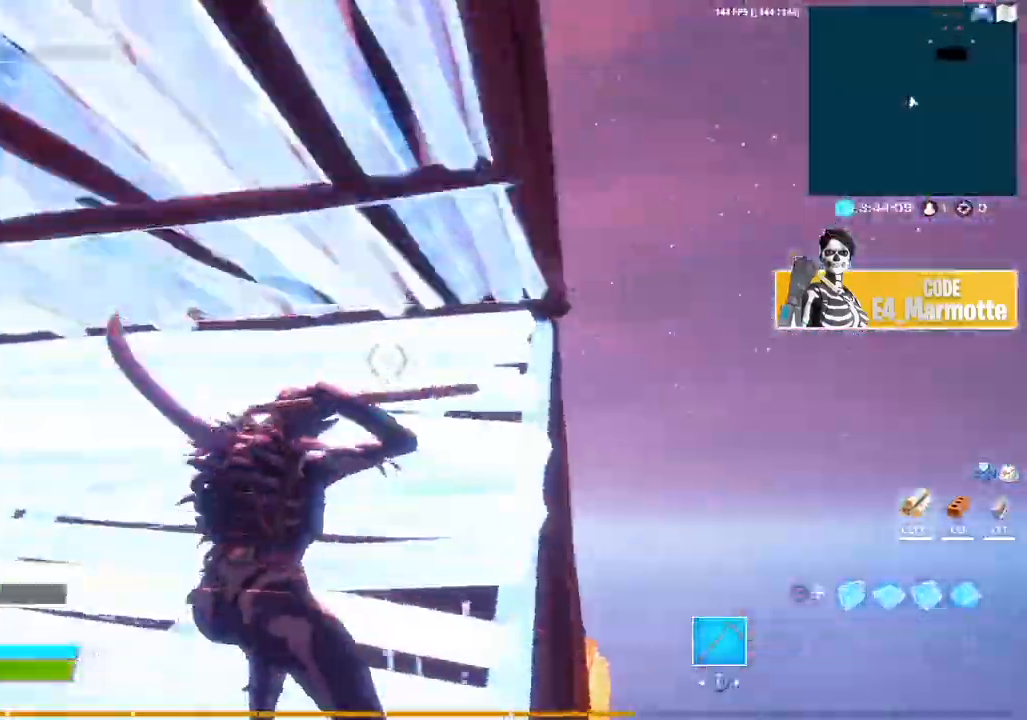
{"dt_ms": 500, "buttons": ["TRIANGLE"], "left_stick": "up-right", "right_stick": "center", "button_events": [[200, "TRIANGLE", "down"], [250, "R2", "down"], [283, "L2", "down"], [317, "TRIANGLE", "up"], [333, "R2", "up"], [367, "L2", "up"], [500, "TRIANGLE", "down"]]}
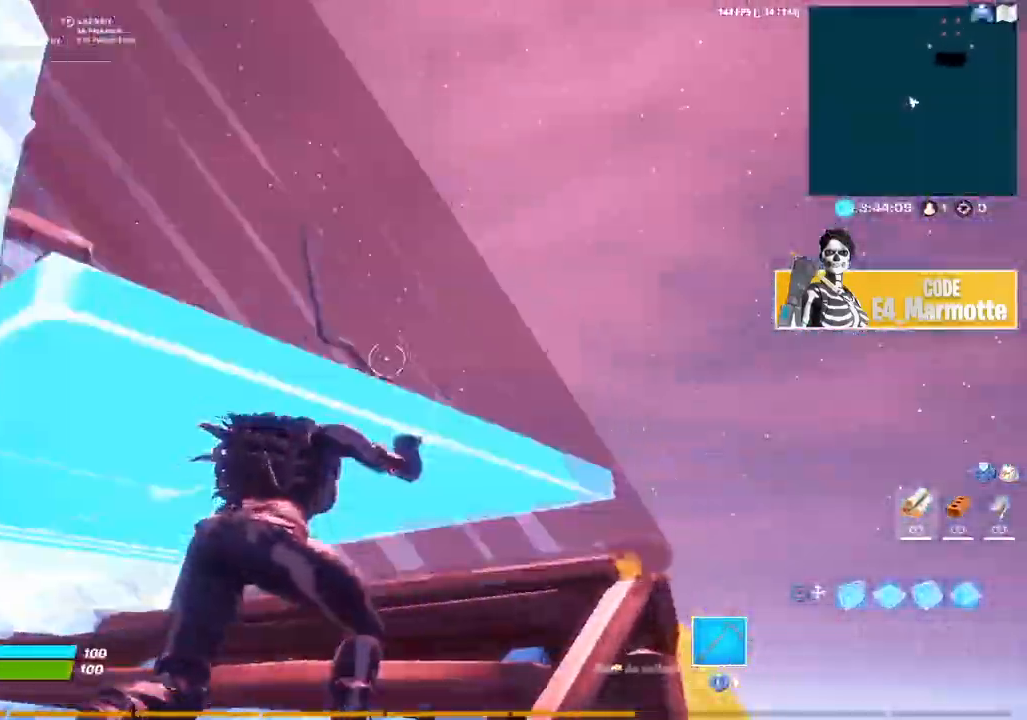
{"dt_ms": 1000, "buttons": [], "left_stick": "up-left", "right_stick": "center", "button_events": [[33, "R2", "down"], [117, "L2", "down"], [133, "TRIANGLE", "up"], [150, "R2", "up"], [200, "L2", "up"], [333, "CIRCLE", "down"], [433, "CIRCLE", "up"], [600, "CIRCLE", "down"], [667, "CIRCLE", "up"]]}
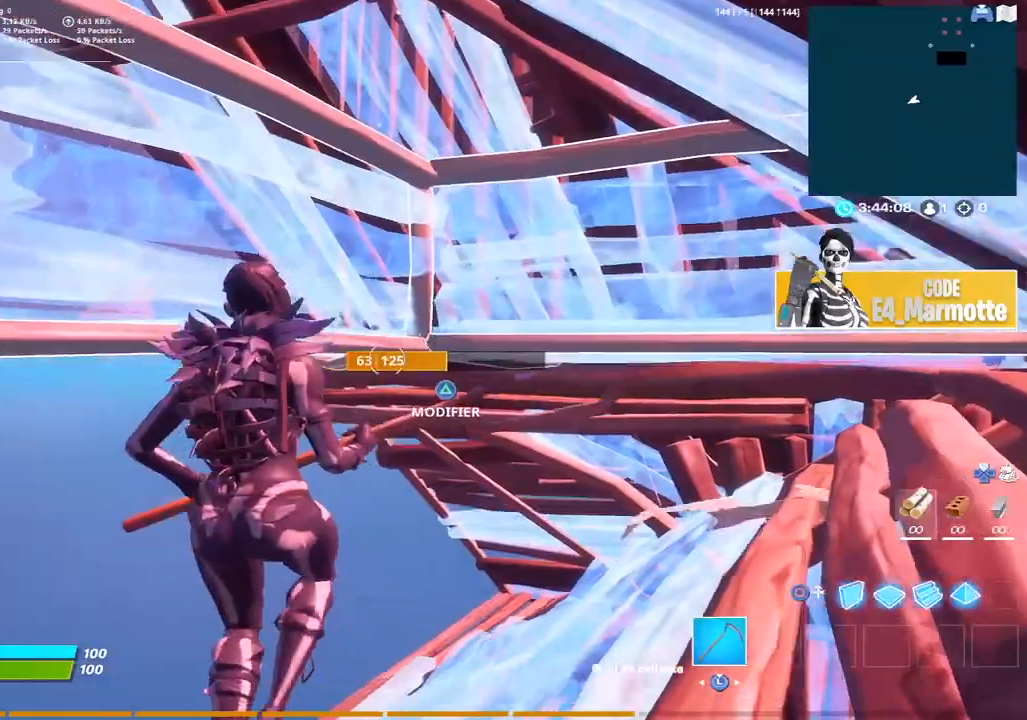
{"dt_ms": 1000, "buttons": ["L2"], "left_stick": "up-right", "right_stick": "center", "button_events": [[217, "CIRCLE", "down"], [283, "R1", "down"], [333, "CIRCLE", "up"], [333, "L2", "down"], [400, "R1", "up"], [417, "L2", "up"], [467, "R1", "down"], [517, "L1", "down"], [600, "R1", "up"], [617, "L1", "up"], [650, "CIRCLE", "down"], [717, "CIRCLE", "up"], [833, "TRIANGLE", "down"], [950, "L2", "down"], [950, "TRIANGLE", "up"]]}
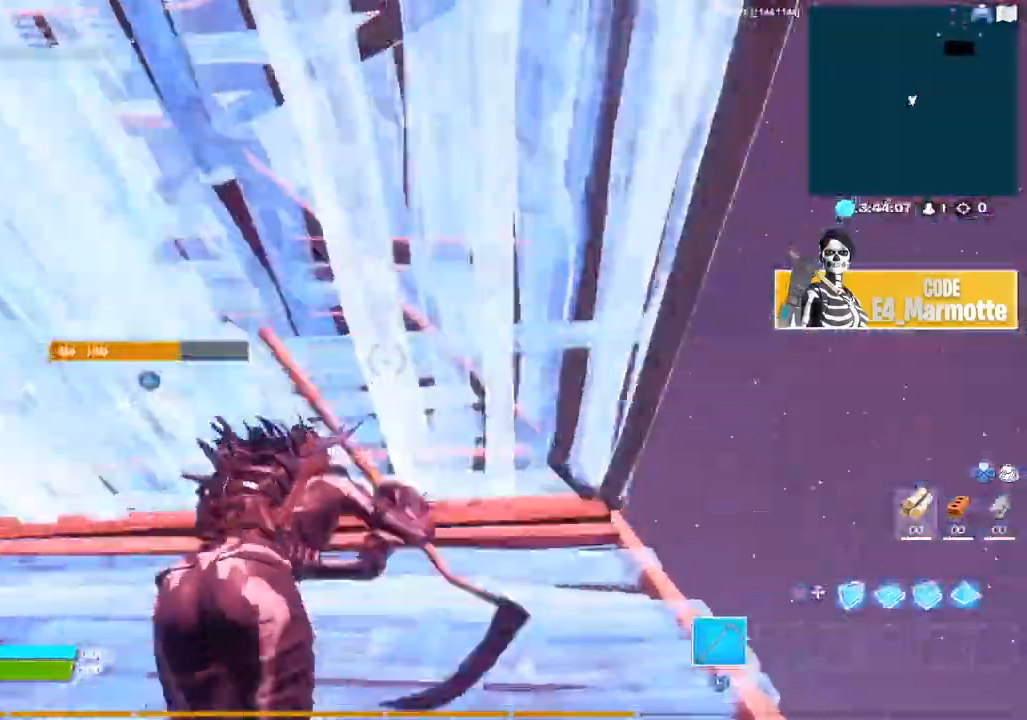
{"dt_ms": 500, "buttons": [], "left_stick": "up-right", "right_stick": "down-left", "button_events": [[50, "L2", "up"], [50, "TRIANGLE", "down"], [117, "R2", "down"], [150, "L2", "down"], [150, "TRIANGLE", "up"], [183, "R2", "up"], [250, "L2", "up"], [367, "CIRCLE", "down"], [450, "CIRCLE", "up"]]}